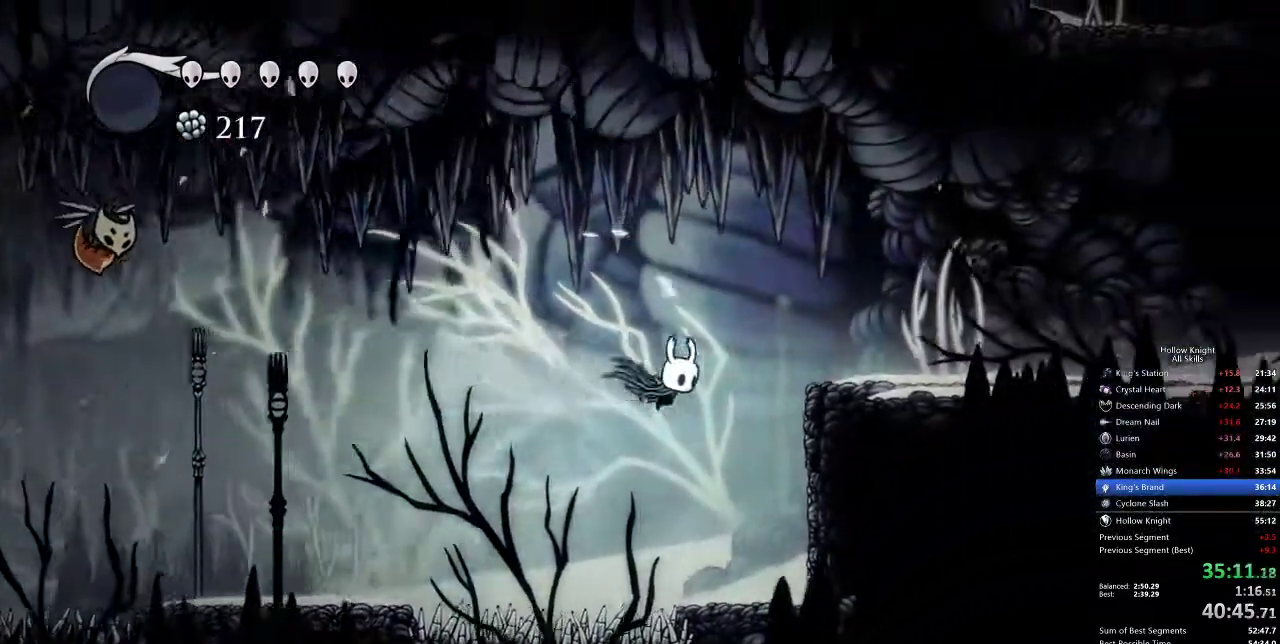
Gameplay with keyboard; each line is a JSON object with the keys held at the frame after it. "events" lists presses ("down") and releases ("up") of "cdash", "dash", "dnail", "down", "heal", "inv", "jump", "left", "nail", "right", "spell" and "up" between this image and that frame as [ms after this image, input, new state], when the widget could be followed in between. No other keys are recorded. Mouse input is not recorded. Key names are as the overlay labels them; some are game actions (e.g. jump) rather than physical keys.
{"keys": ["right"], "events": [[117, "jump", "down"], [283, "jump", "up"]]}
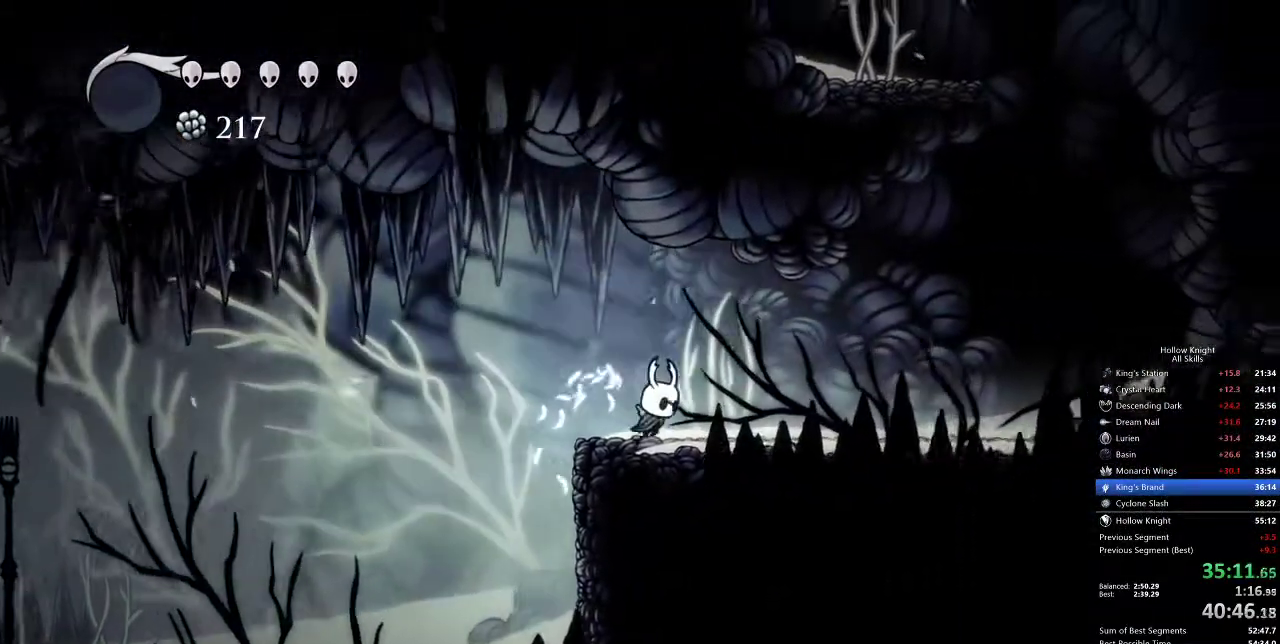
{"keys": ["jump", "right"], "events": [[133, "dash", "down"], [267, "dash", "up"], [350, "jump", "down"]]}
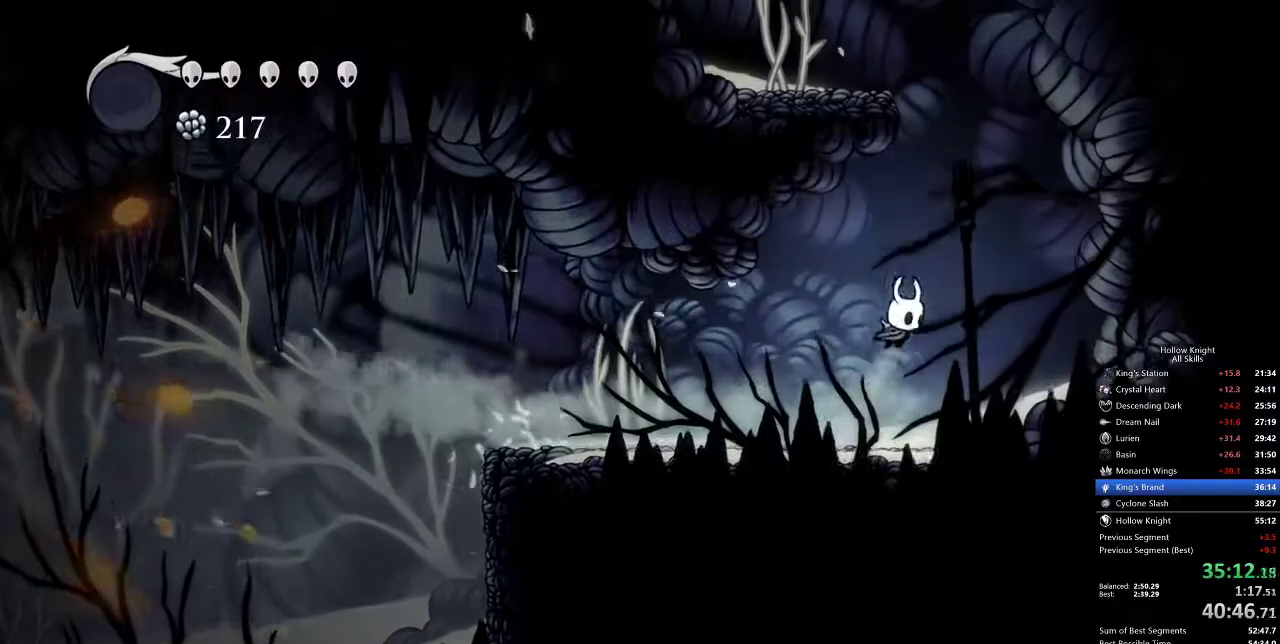
{"keys": ["jump", "left"], "events": [[150, "jump", "up"], [217, "jump", "down"], [217, "right", "up"], [400, "left", "down"]]}
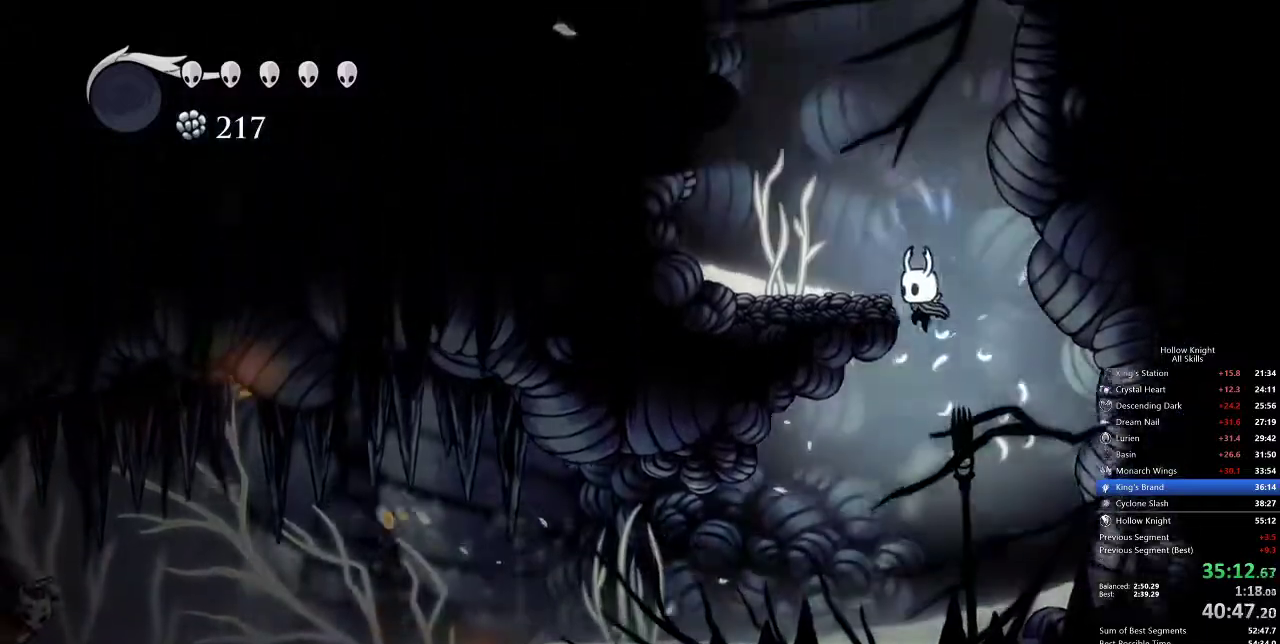
{"keys": ["jump", "left"], "events": [[67, "jump", "up"], [183, "jump", "down"]]}
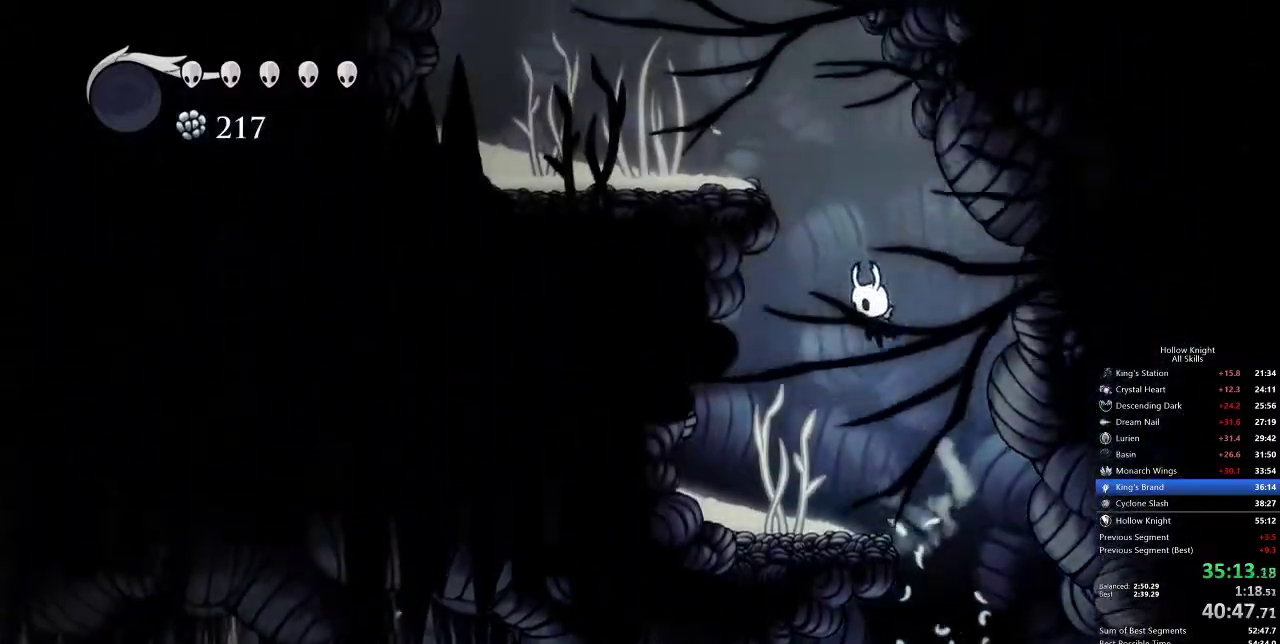
{"keys": ["left"], "events": [[33, "left", "up"], [133, "left", "down"], [433, "jump", "up"]]}
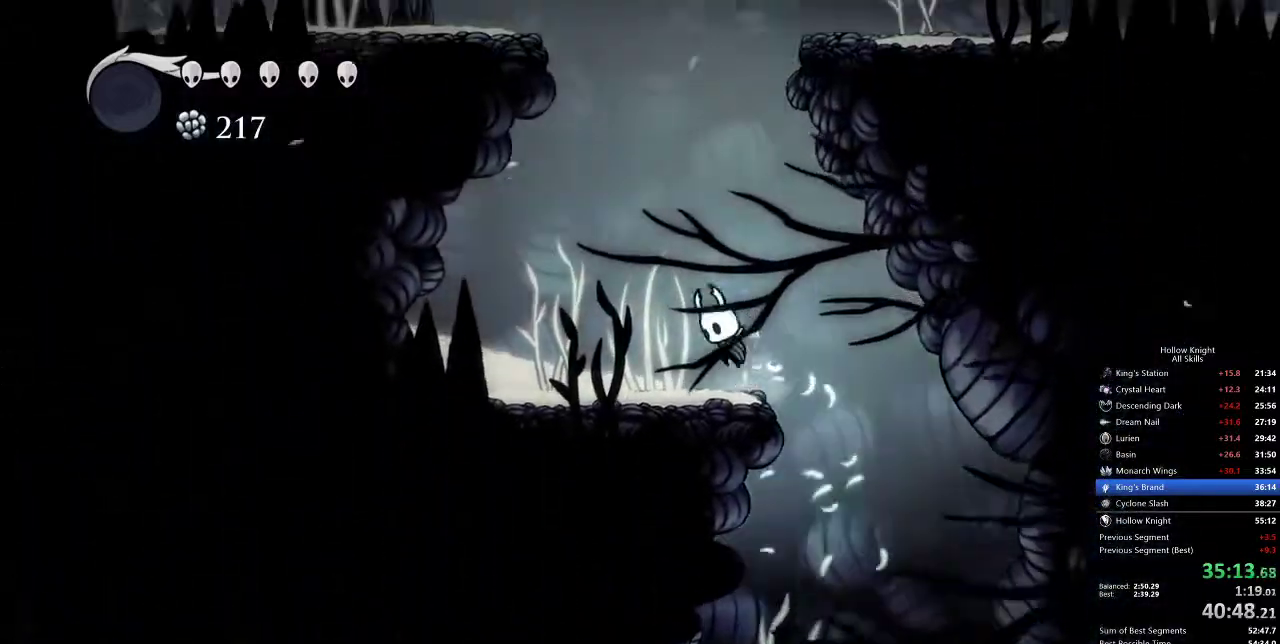
{"keys": ["jump"], "events": [[17, "jump", "down"], [233, "left", "up"], [333, "jump", "up"], [383, "right", "down"], [433, "jump", "down"], [500, "right", "up"]]}
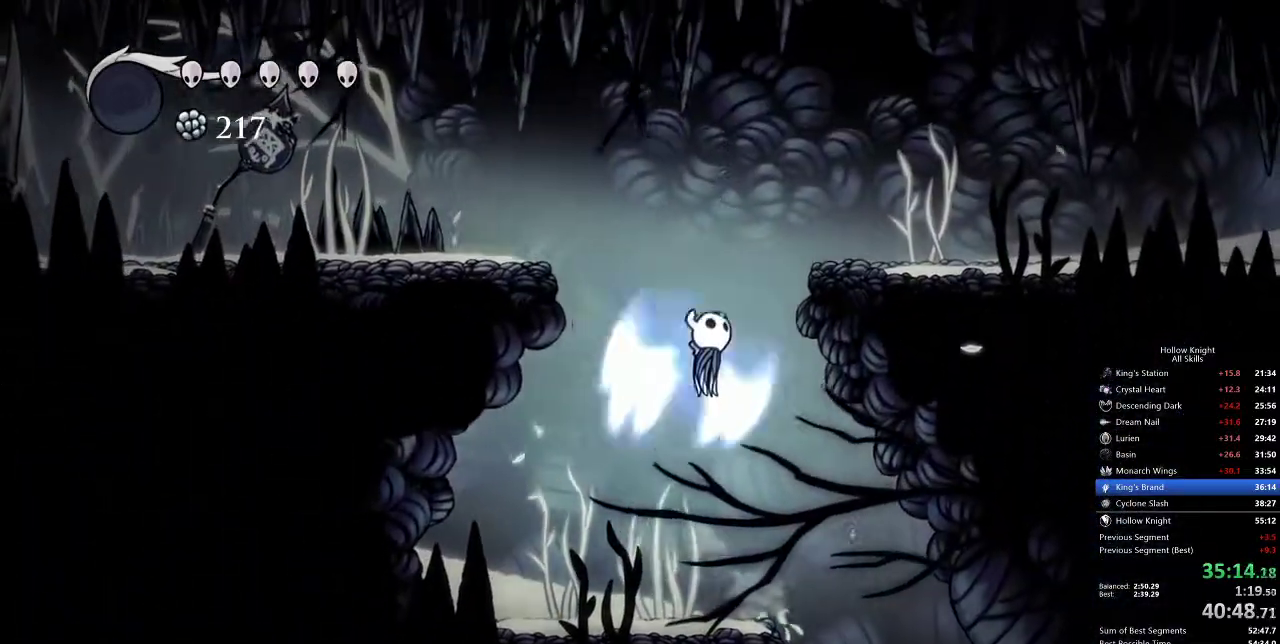
{"keys": ["right"], "events": [[67, "right", "down"], [350, "jump", "up"]]}
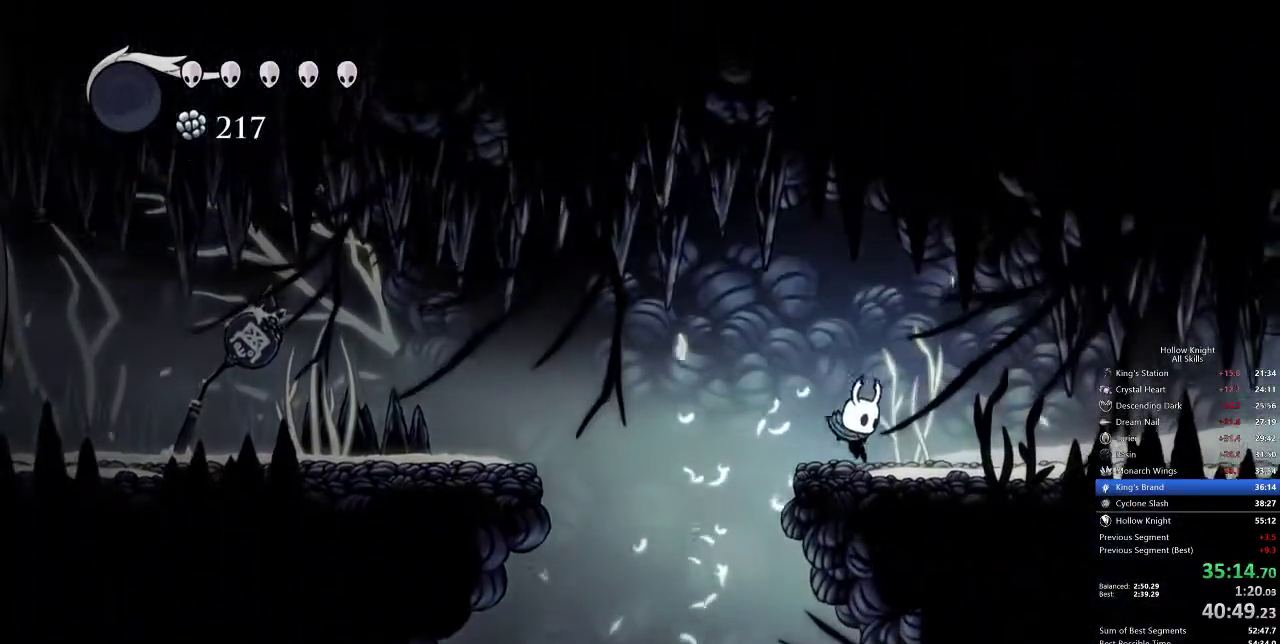
{"keys": ["right"], "events": [[167, "dash", "down"], [317, "dash", "up"]]}
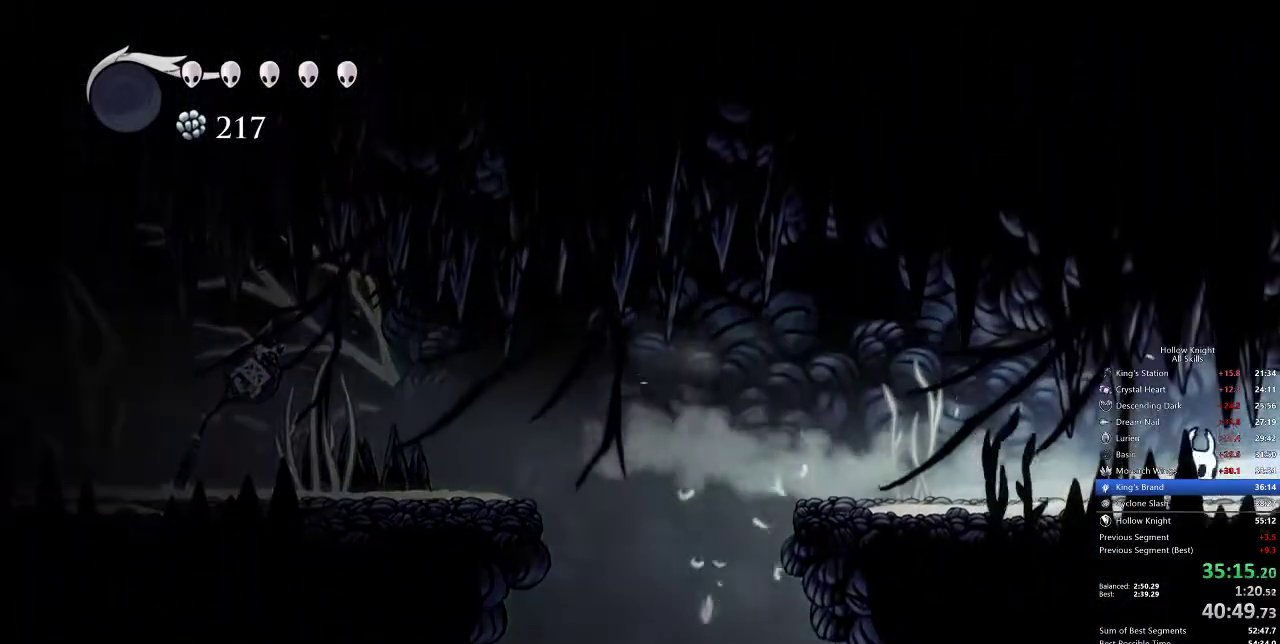
{"keys": ["right"], "events": [[100, "dash", "down"], [150, "dash", "up"], [233, "dash", "down"], [350, "dash", "up"], [383, "dash", "down"], [500, "dash", "up"]]}
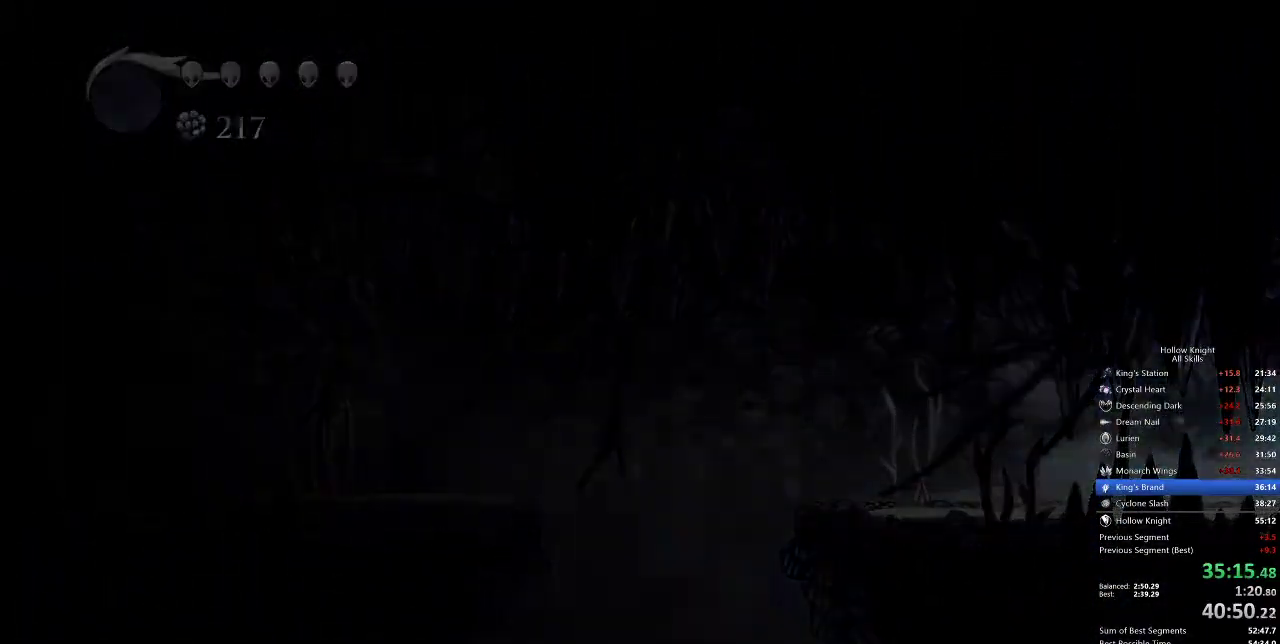
{"keys": ["right"], "events": []}
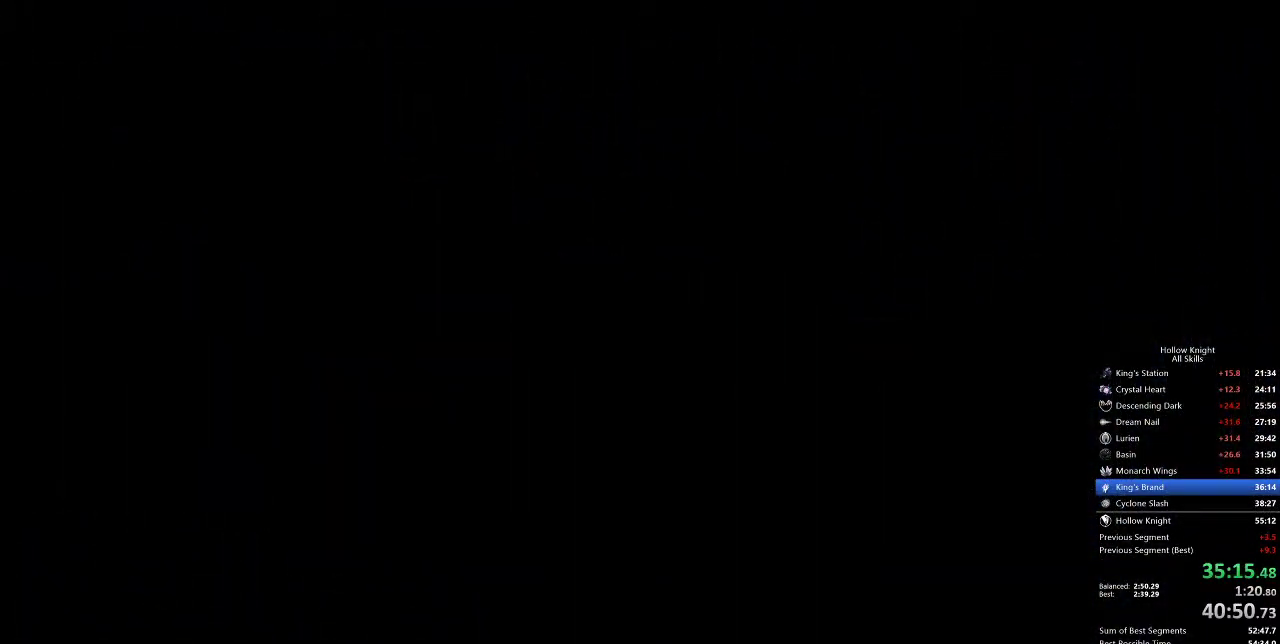
{"keys": ["right"], "events": []}
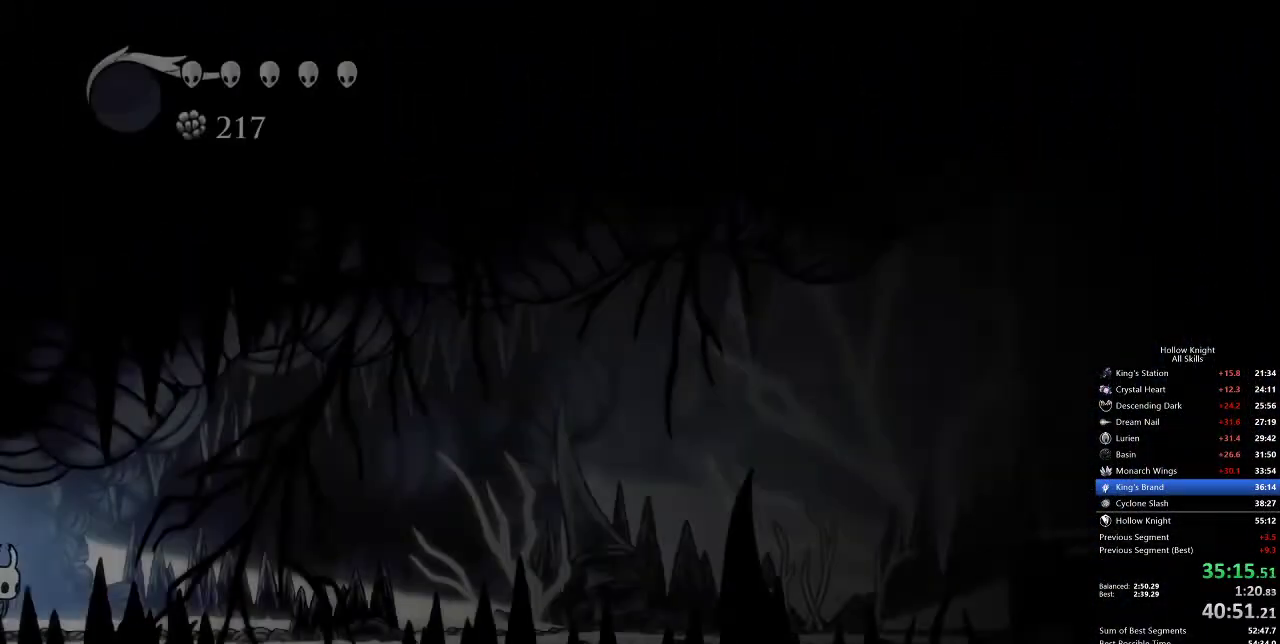
{"keys": ["dash", "right"], "events": [[417, "dash", "down"]]}
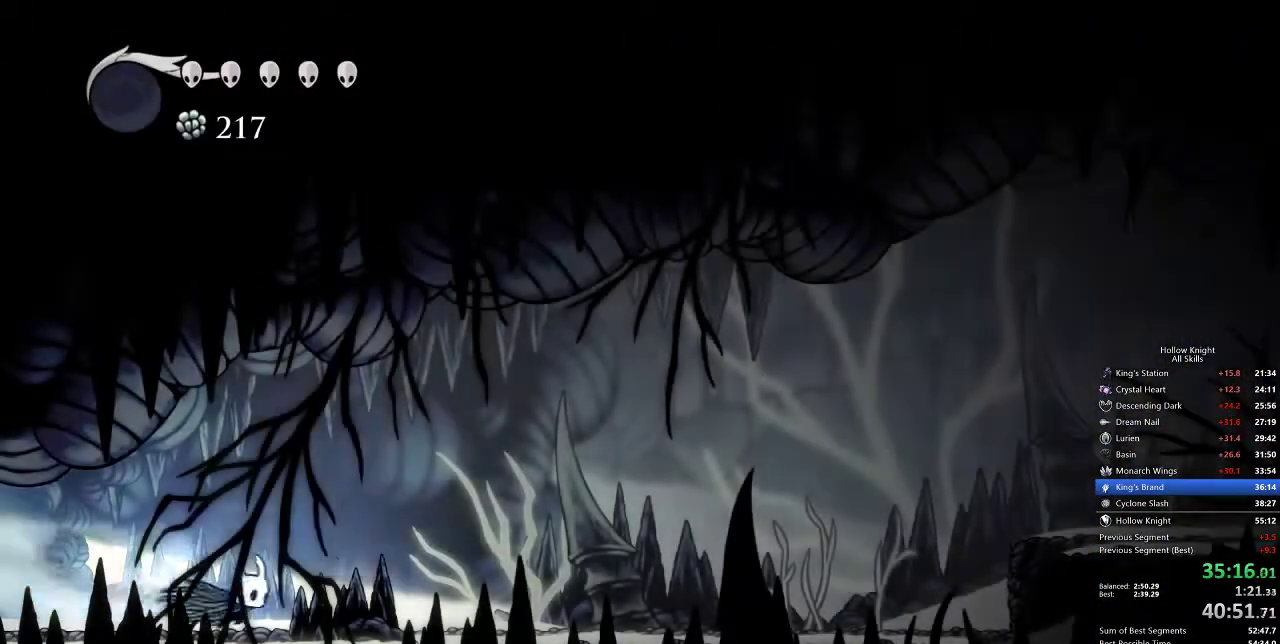
{"keys": ["right"], "events": [[17, "dash", "up"]]}
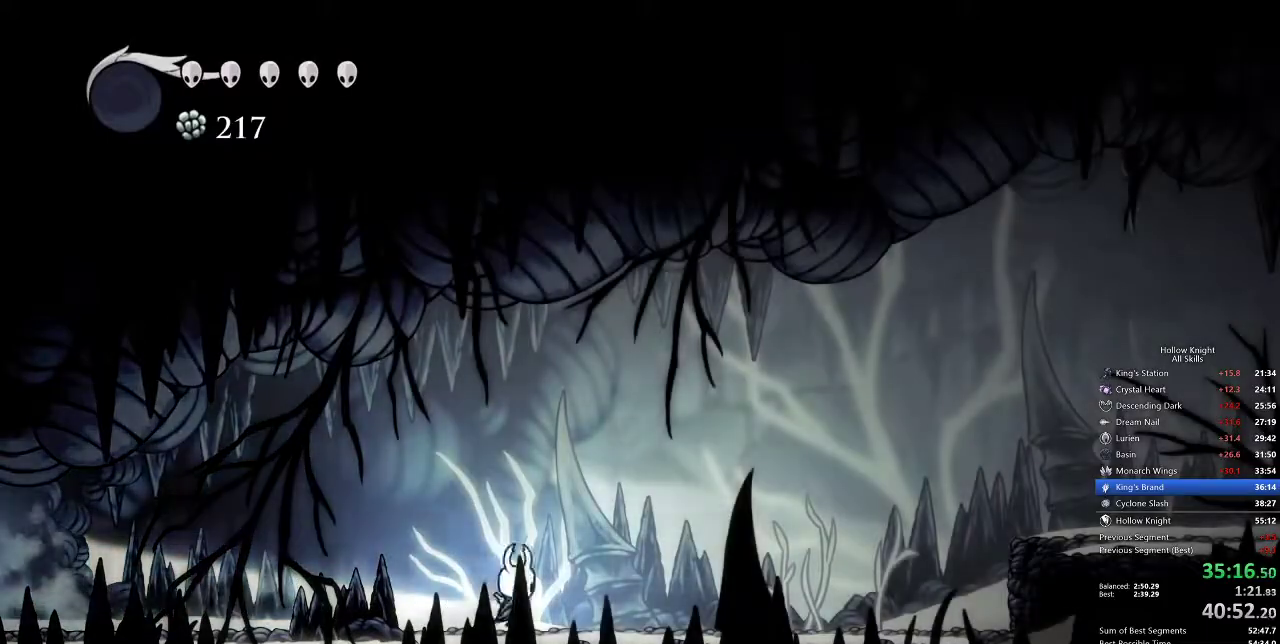
{"keys": ["right"], "events": [[50, "dash", "down"], [183, "dash", "up"]]}
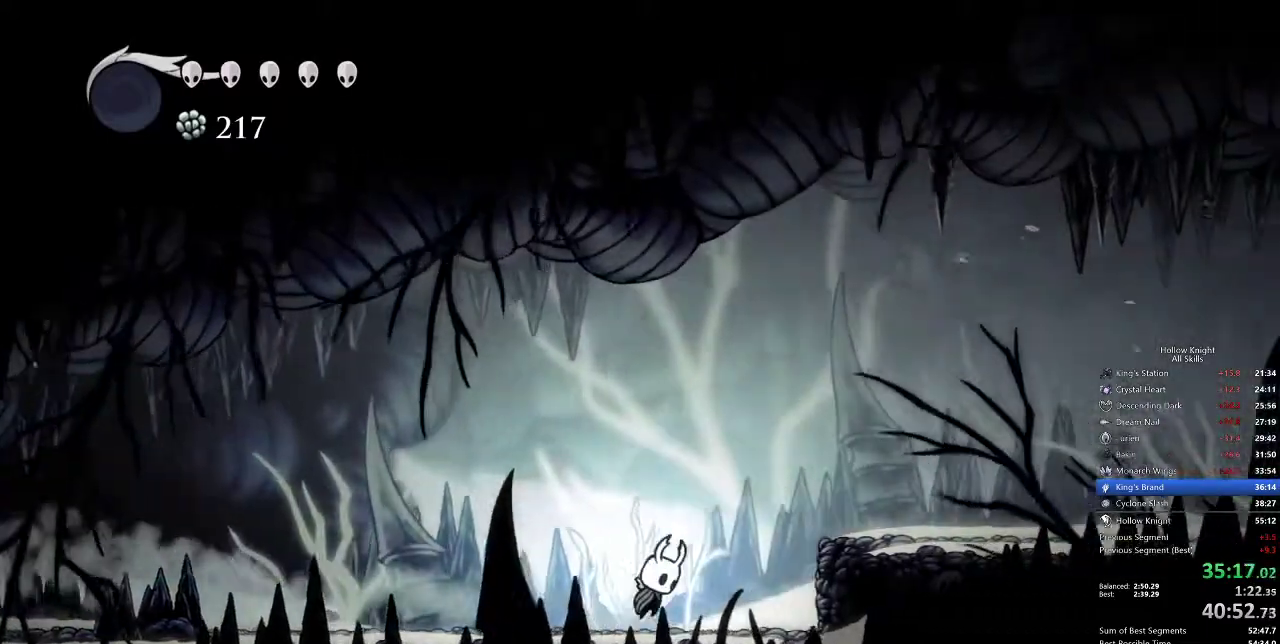
{"keys": ["right"], "events": [[17, "jump", "down"], [150, "dash", "down"], [233, "jump", "up"], [350, "dash", "up"]]}
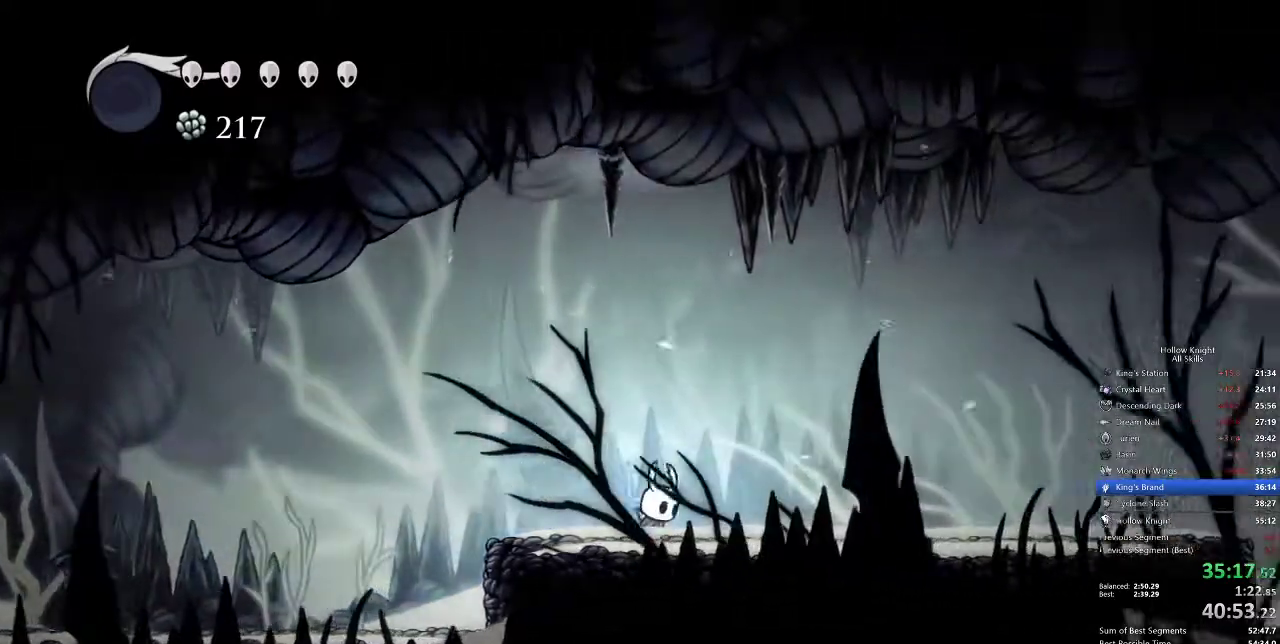
{"keys": ["right"], "events": [[267, "dash", "down"], [350, "dash", "up"]]}
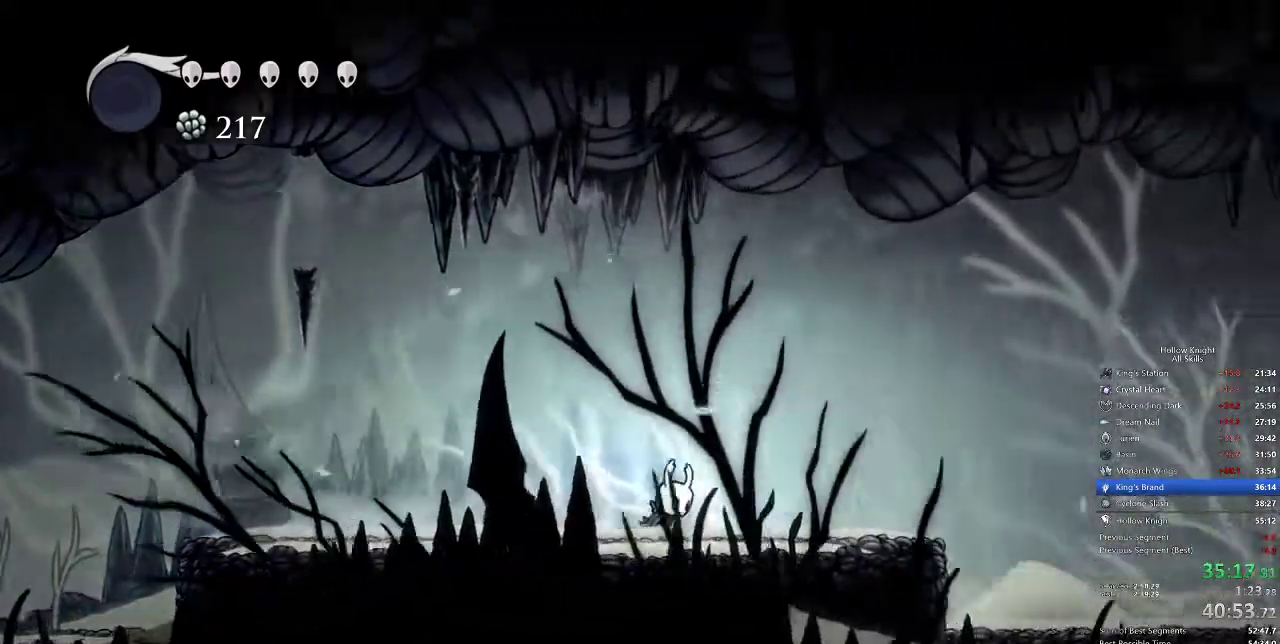
{"keys": ["right"], "events": [[317, "dash", "down"], [450, "dash", "up"]]}
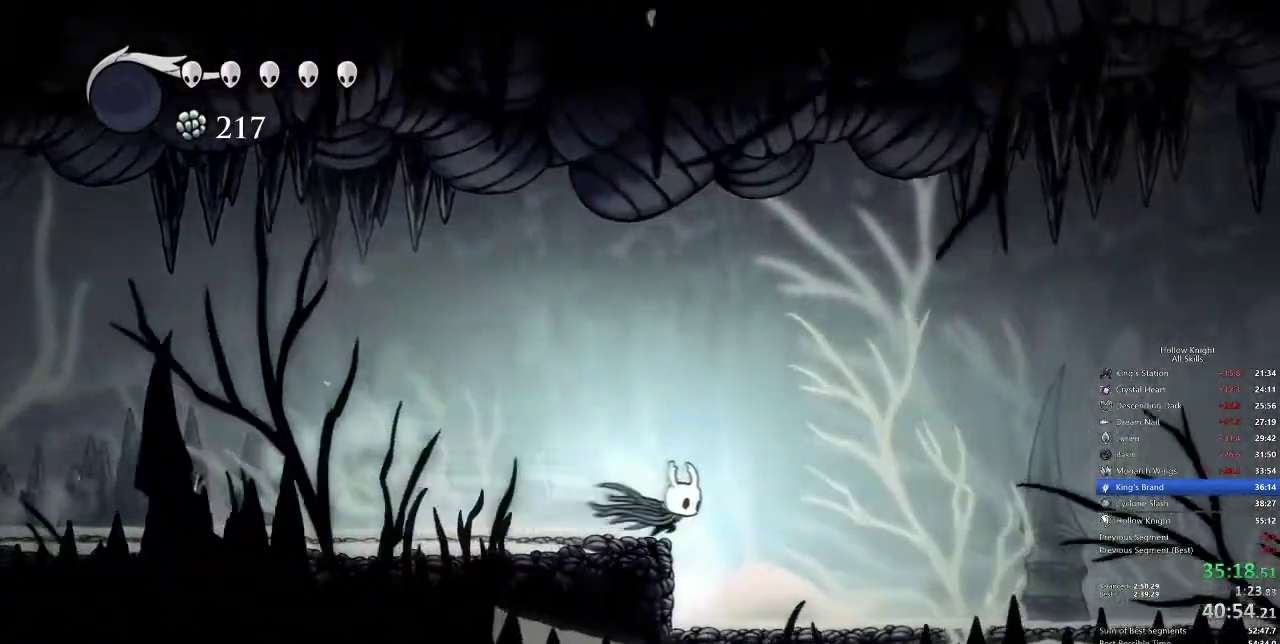
{"keys": ["dash", "right"], "events": [[50, "down", "down"], [217, "nail", "down"], [283, "down", "up"], [333, "nail", "up"], [433, "dash", "down"]]}
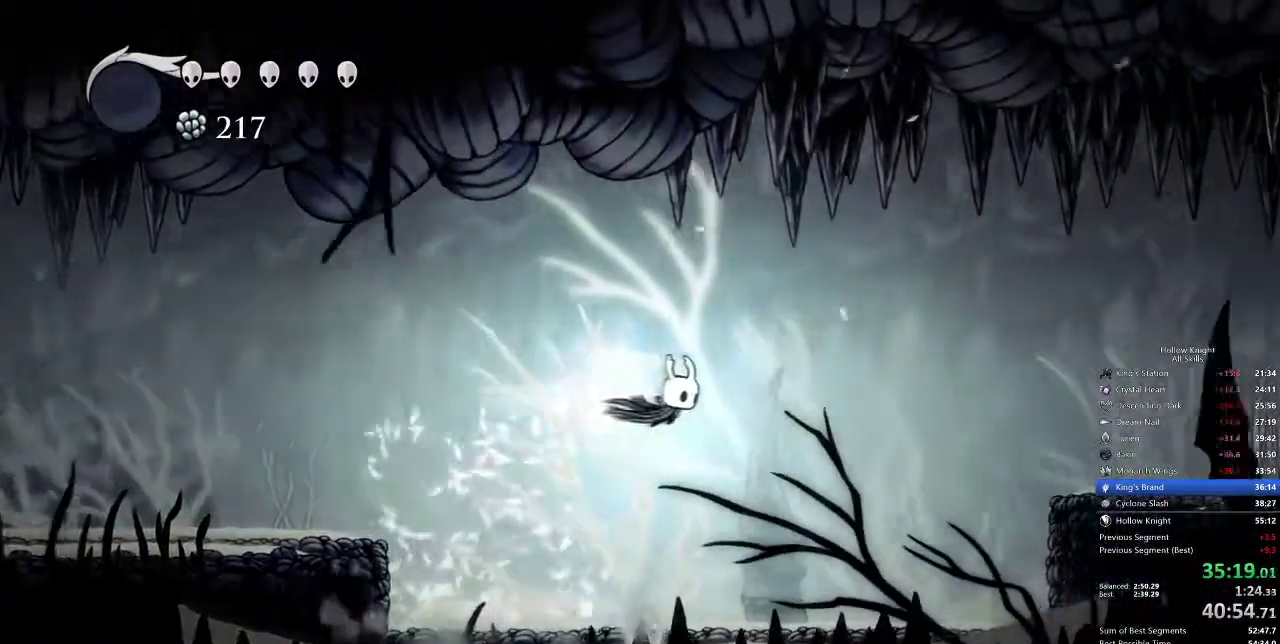
{"keys": ["jump", "right"], "events": [[67, "dash", "up"], [433, "jump", "down"]]}
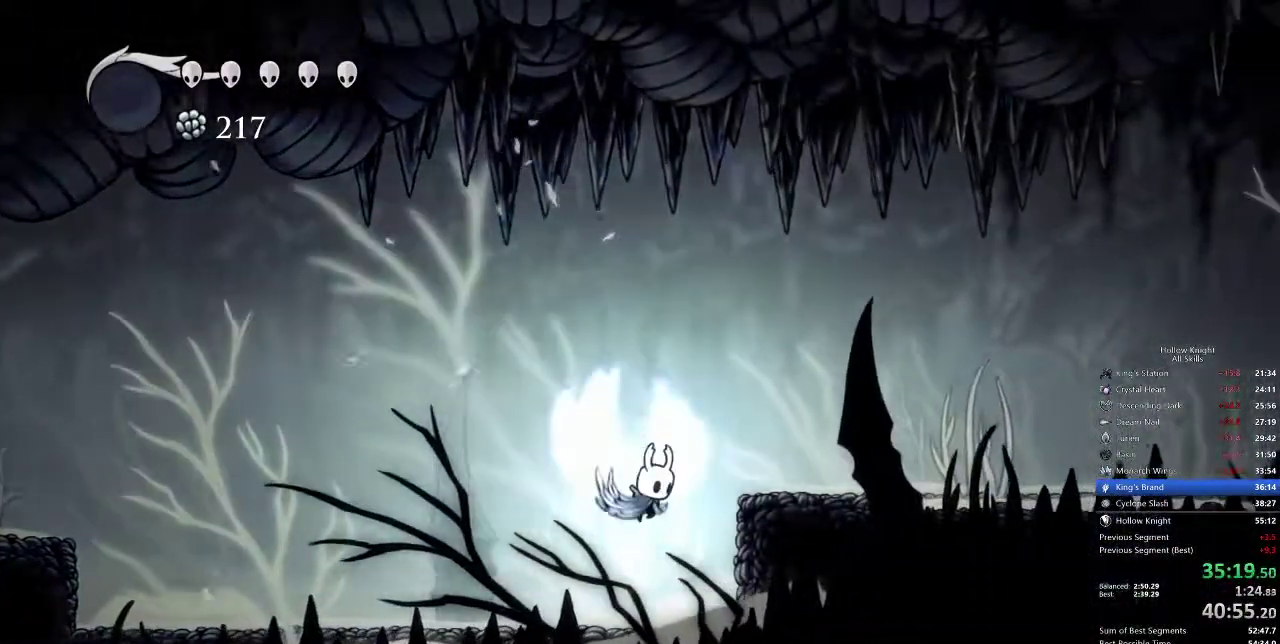
{"keys": ["cdash"], "events": [[83, "jump", "up"], [433, "right", "up"], [467, "cdash", "down"]]}
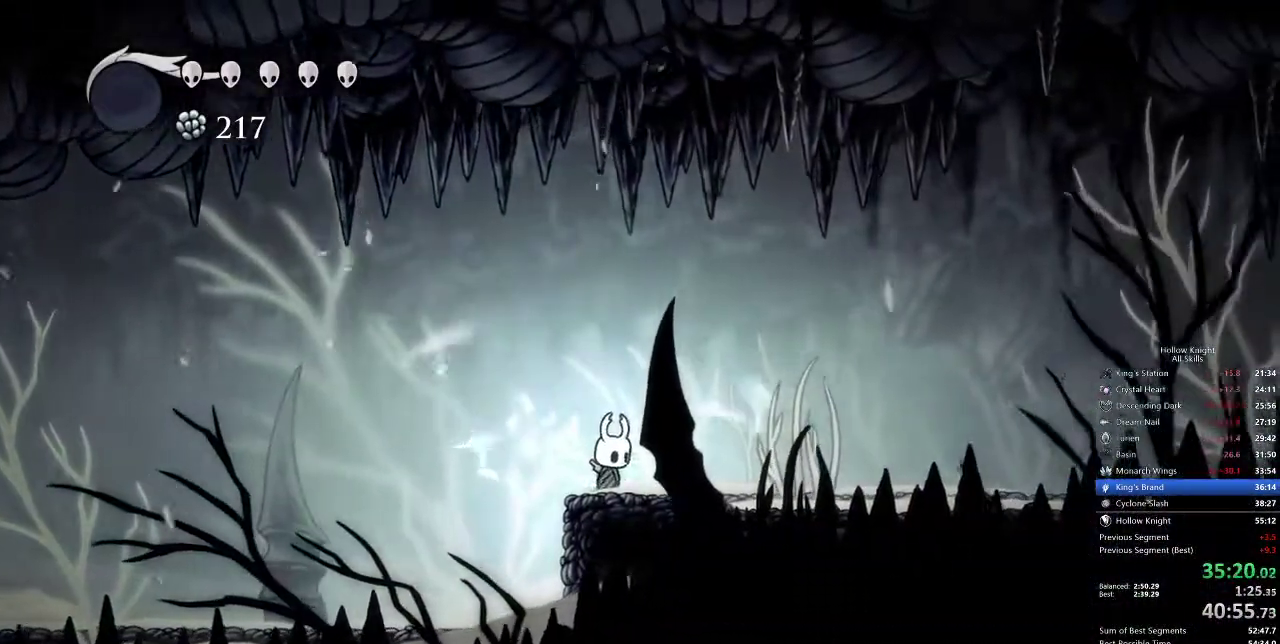
{"keys": ["cdash"], "events": []}
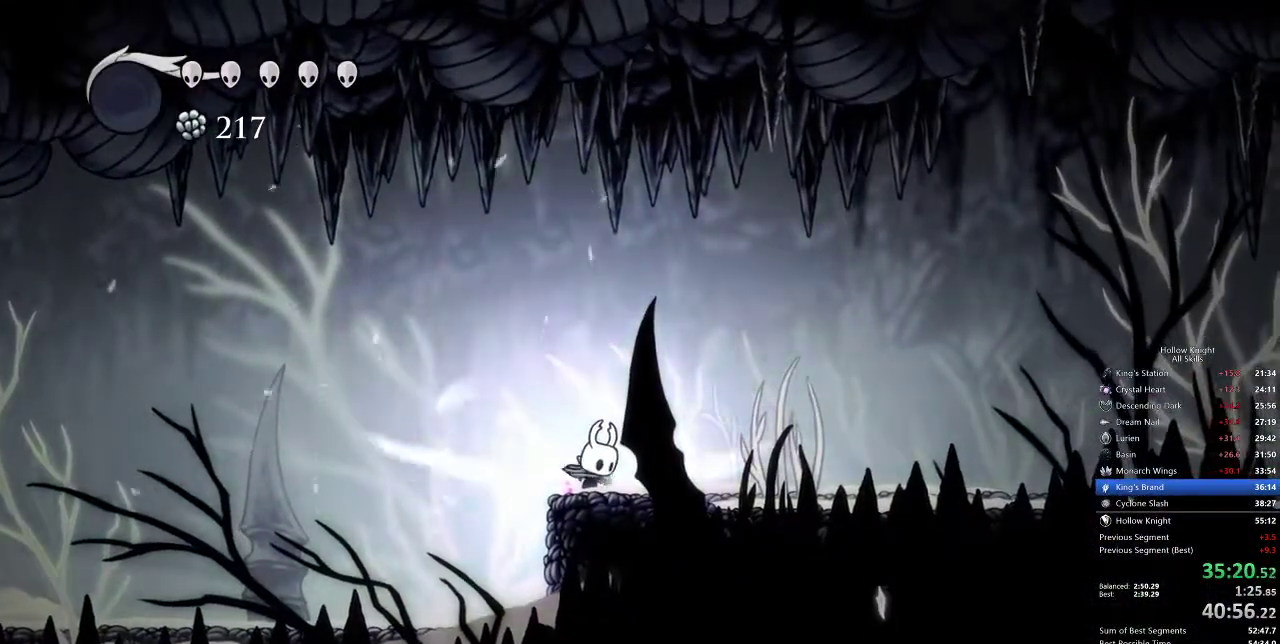
{"keys": [], "events": [[417, "cdash", "up"]]}
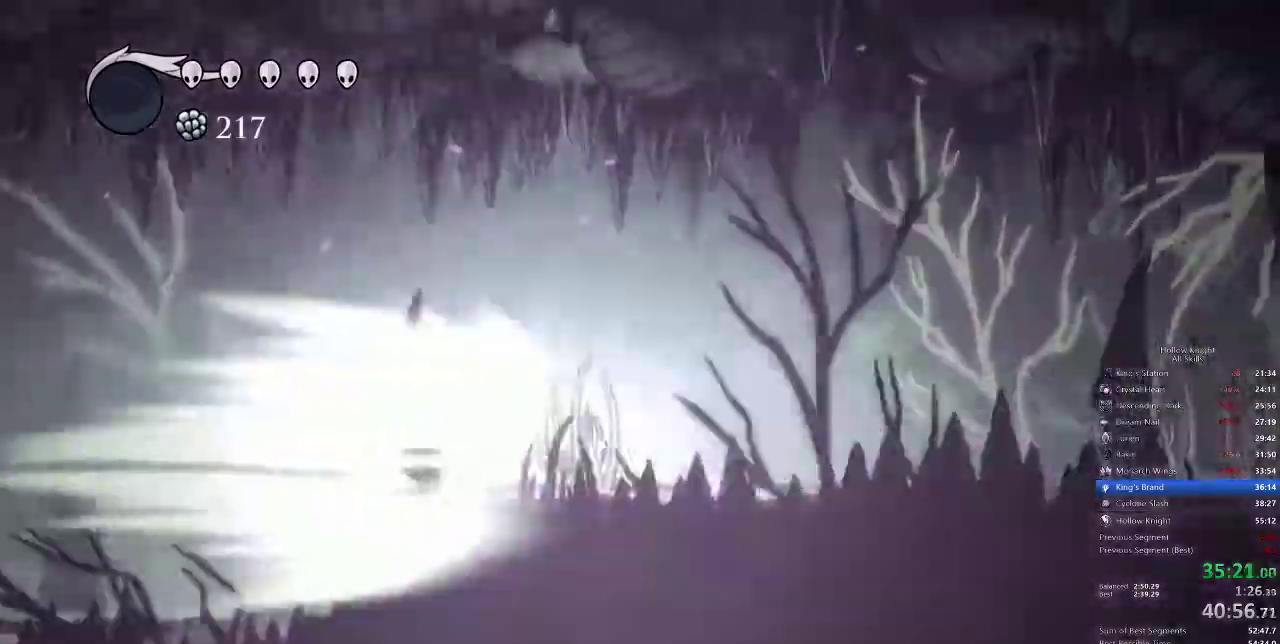
{"keys": [], "events": []}
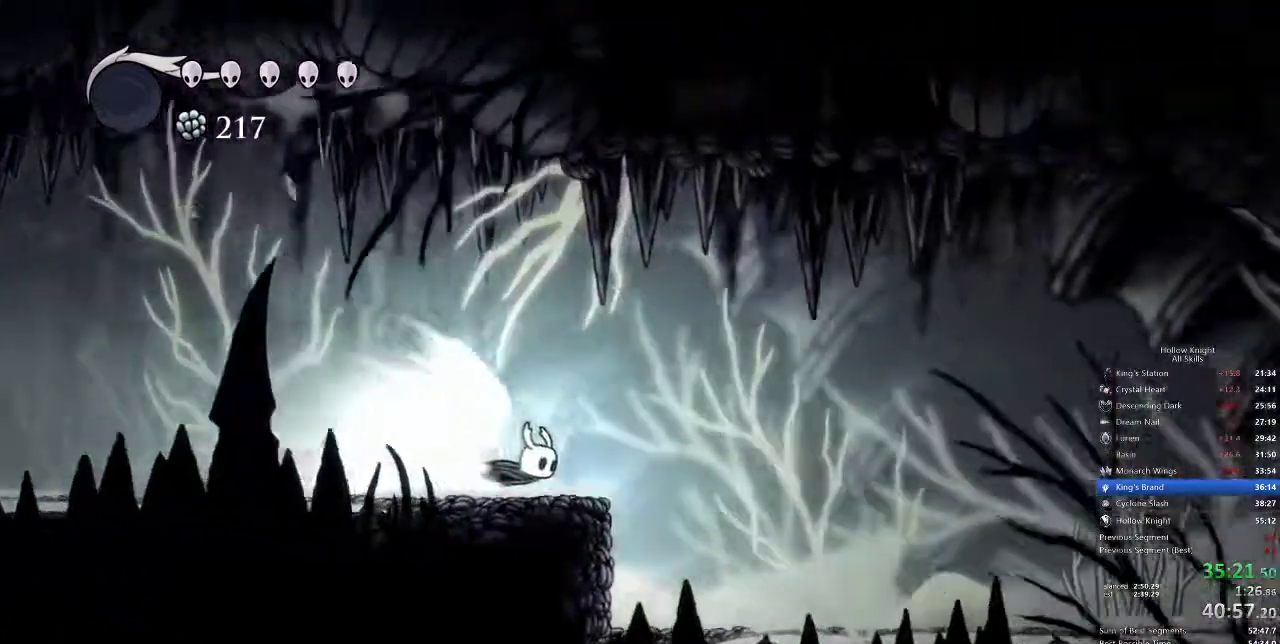
{"keys": [], "events": []}
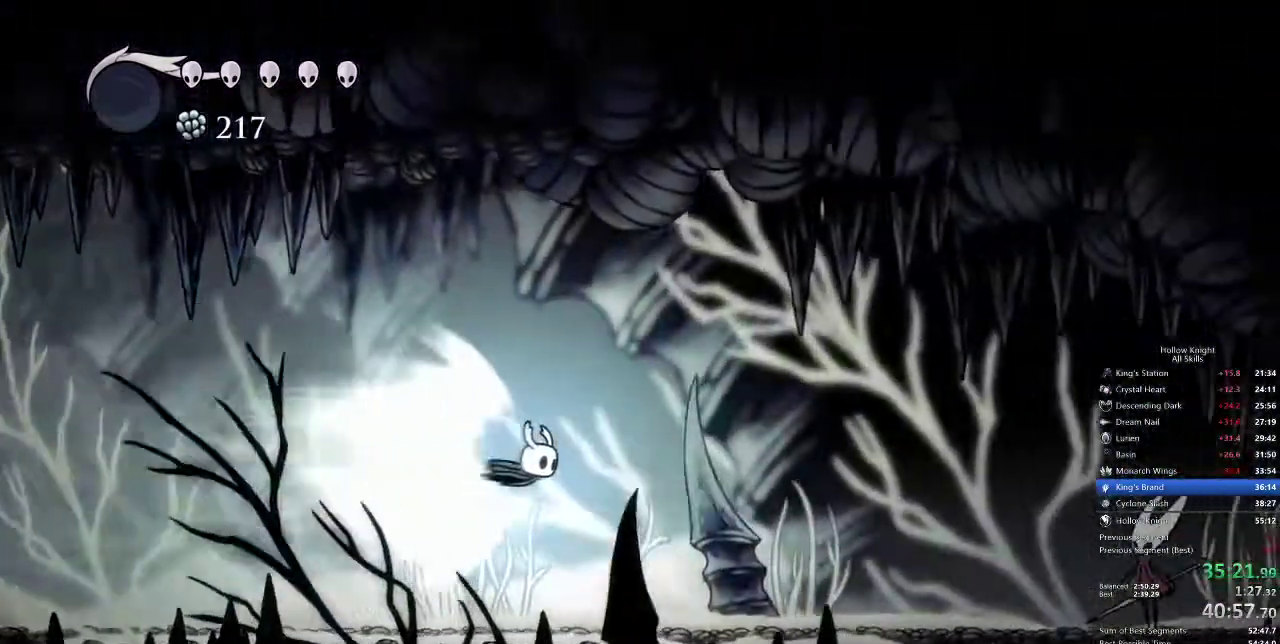
{"keys": [], "events": []}
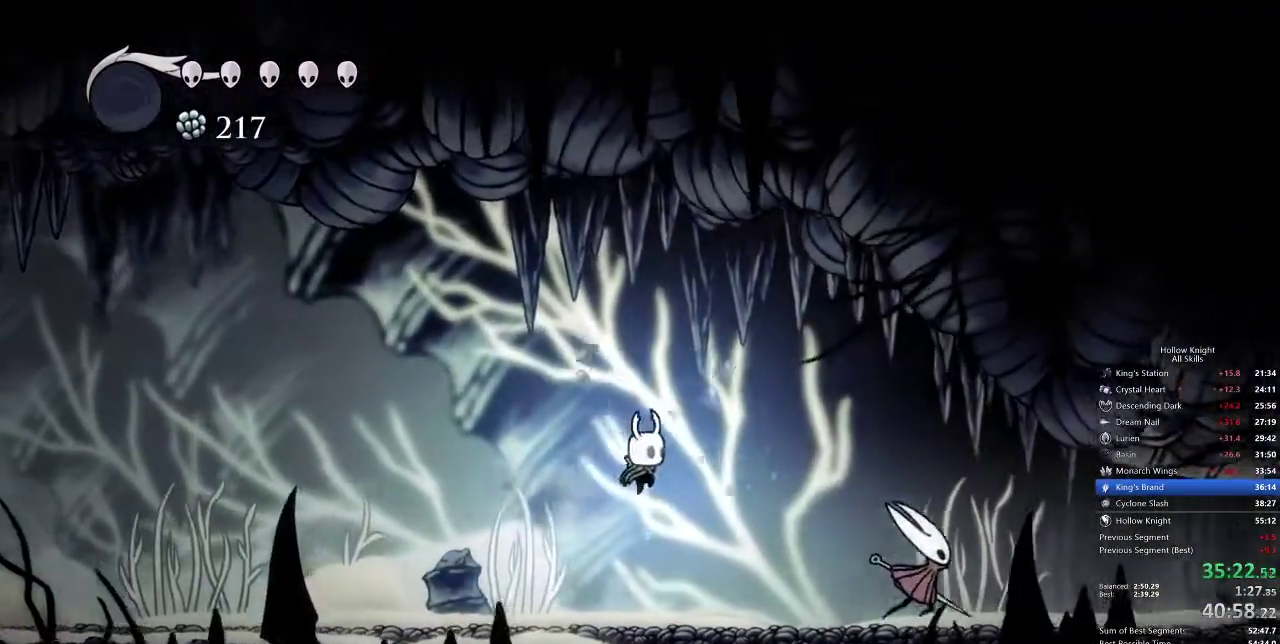
{"keys": ["right"], "events": [[283, "right", "down"]]}
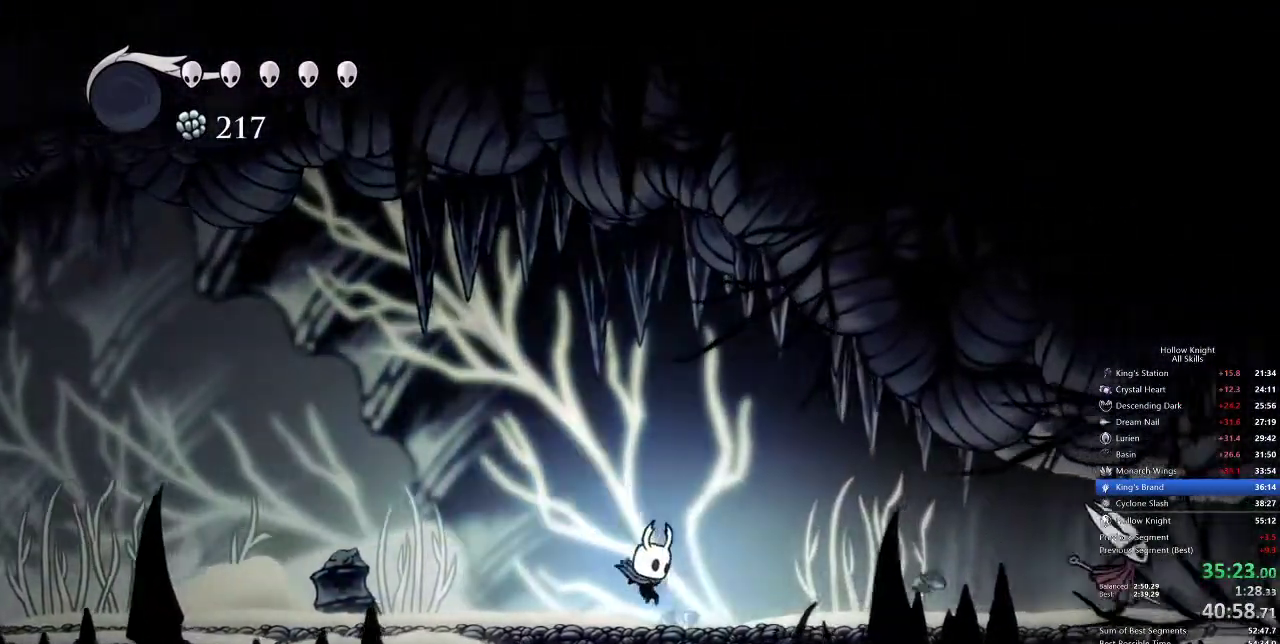
{"keys": [], "events": [[283, "dash", "down"], [333, "dash", "up"], [450, "right", "up"]]}
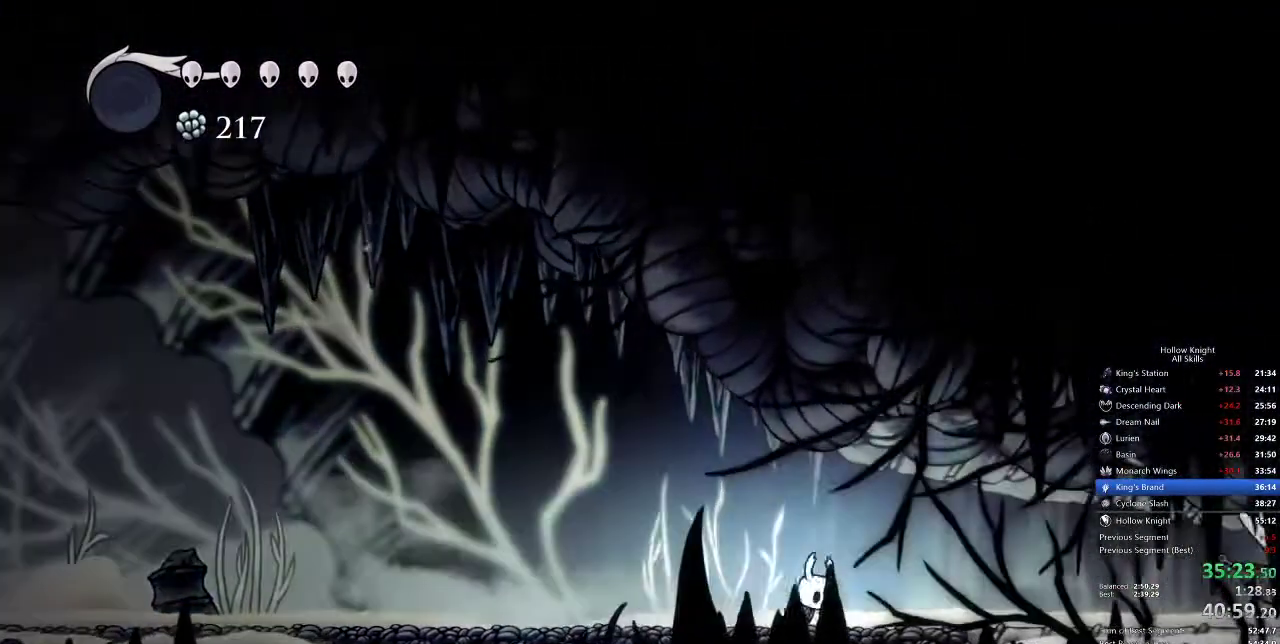
{"keys": ["dash", "right"], "events": [[117, "right", "down"], [450, "dash", "down"]]}